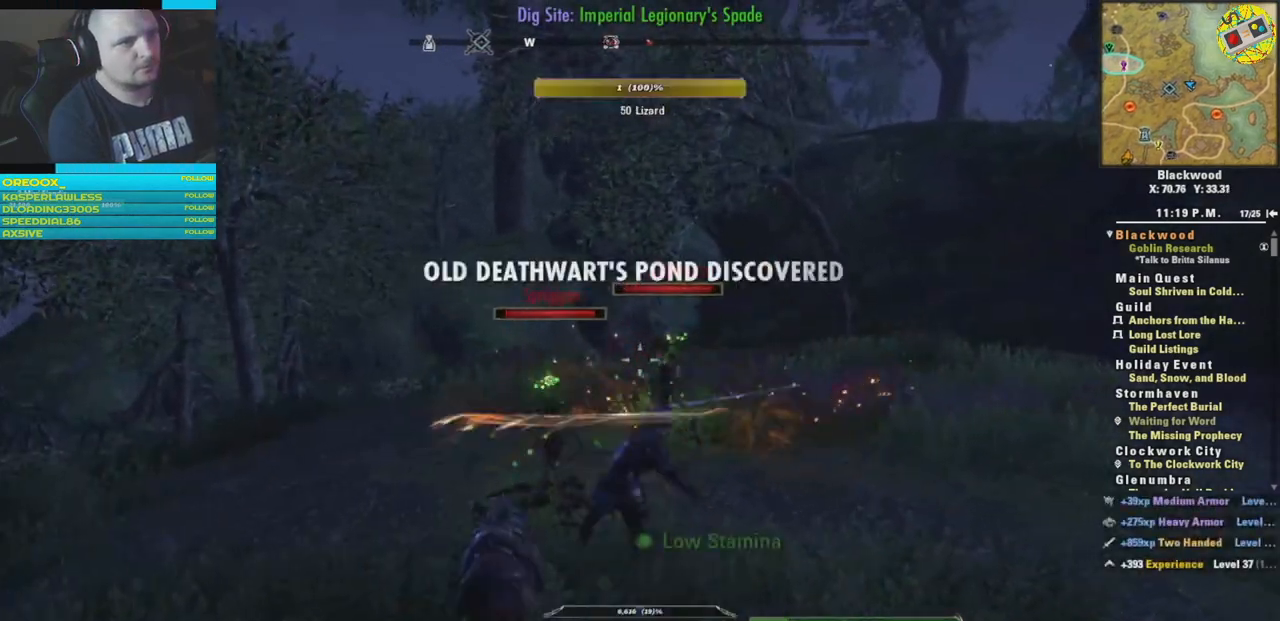
Gameplay with a controller (Xbox layout); each line is a JSON object with the inputs held at the frame after it. "events" lists button and stick changes between this image and that frame as [ms after this image, input, new state], when the widget could be followed in between.
{"buttons": [], "left_stick": "right", "right_stick": "left", "events": [[283, "left_stick", "down-right"], [400, "left_stick", "right"], [417, "right_stick", "left"]]}
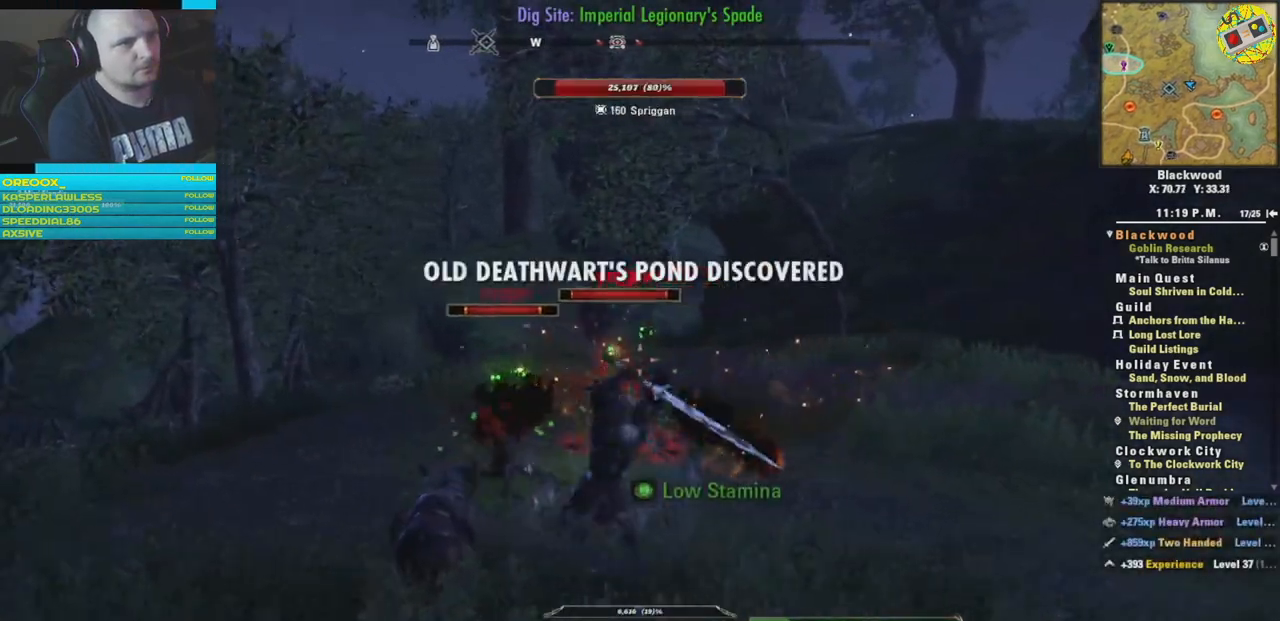
{"buttons": ["B"], "left_stick": "up-left", "right_stick": "center", "events": [[33, "left_stick", "down-right"], [117, "right_stick", "center"], [267, "B", "down"], [284, "left_stick", "up-right"], [350, "left_stick", "up"], [367, "B", "up"], [451, "B", "down"], [501, "left_stick", "up-left"]]}
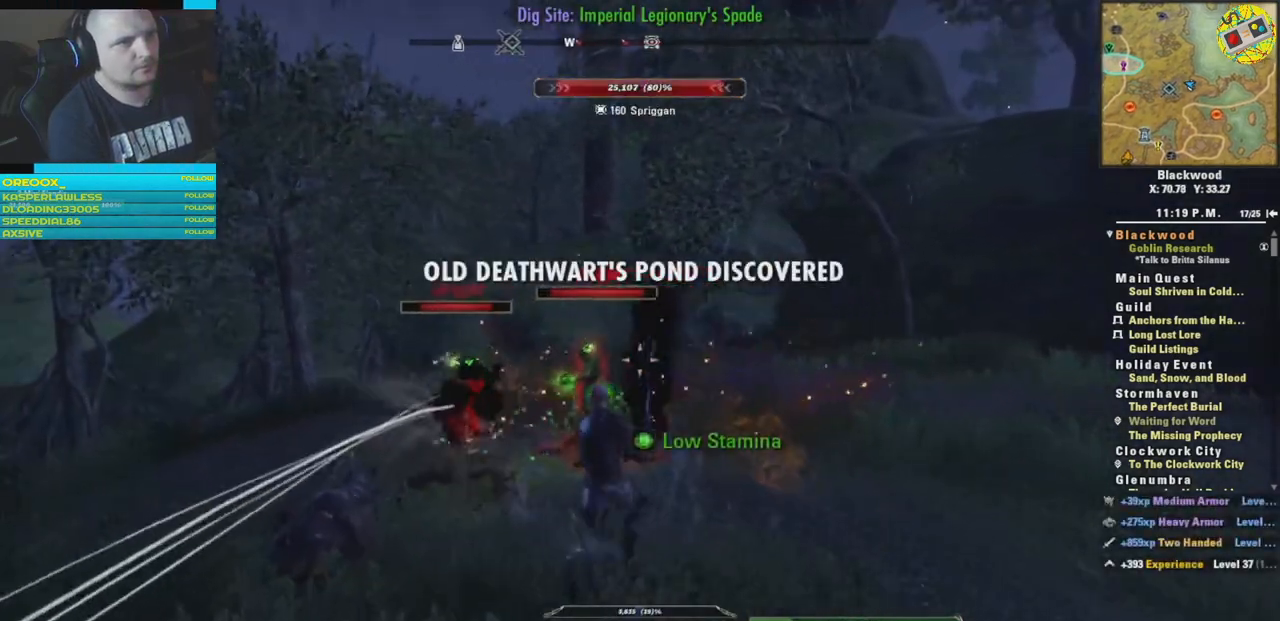
{"buttons": [], "left_stick": "right", "right_stick": "center", "events": [[33, "B", "up"], [116, "B", "down"], [183, "B", "up"], [283, "B", "down"], [350, "left_stick", "up-right"], [367, "B", "up"], [450, "left_stick", "right"]]}
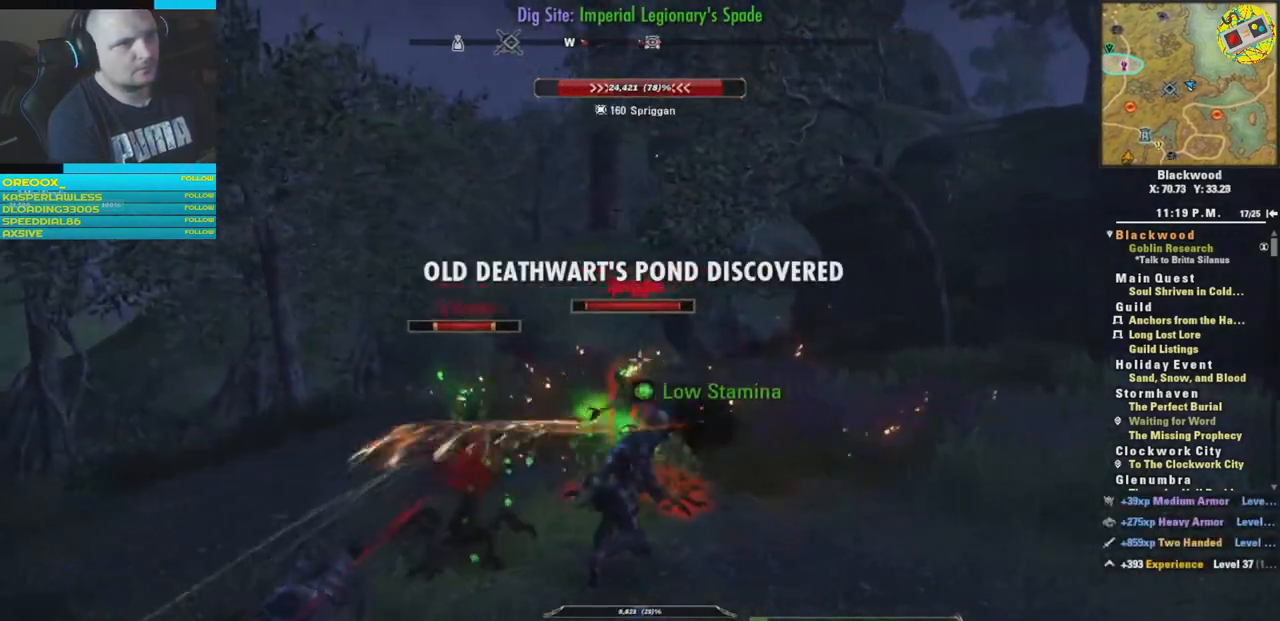
{"buttons": [], "left_stick": "down", "right_stick": "center", "events": [[33, "left_stick", "down-right"], [100, "left_stick", "down-left"], [167, "right_stick", "left"], [401, "left_stick", "down"], [434, "right_stick", "center"]]}
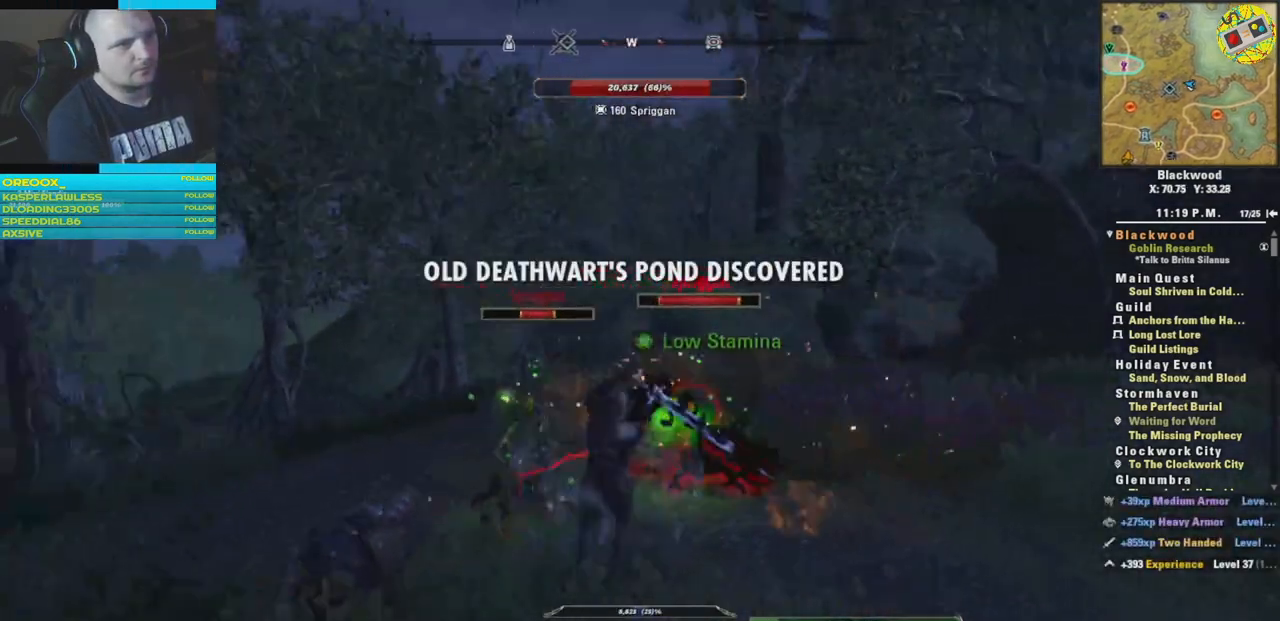
{"buttons": [], "left_stick": "center", "right_stick": "center", "events": [[66, "Y", "down"], [183, "Y", "up"], [267, "Y", "down"], [333, "Y", "up"], [333, "left_stick", "center"], [433, "Y", "down"], [483, "Y", "up"]]}
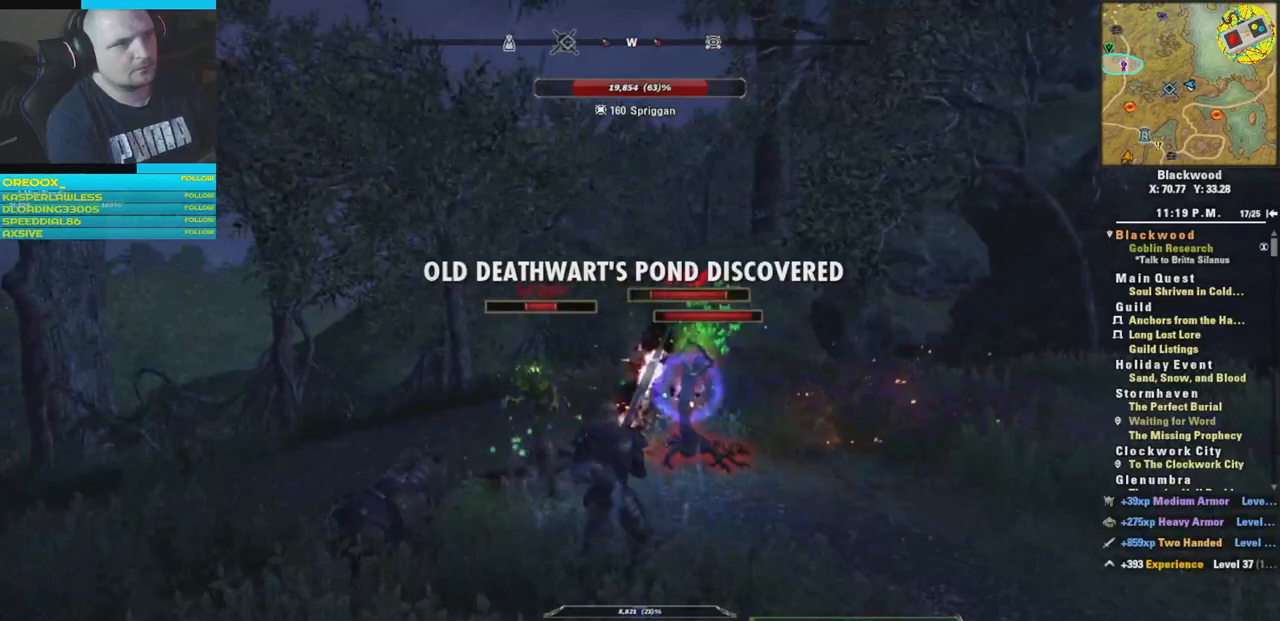
{"buttons": [], "left_stick": "down-right", "right_stick": "center", "events": [[100, "Y", "down"], [134, "Y", "up"], [284, "left_stick", "left"], [434, "left_stick", "down-right"]]}
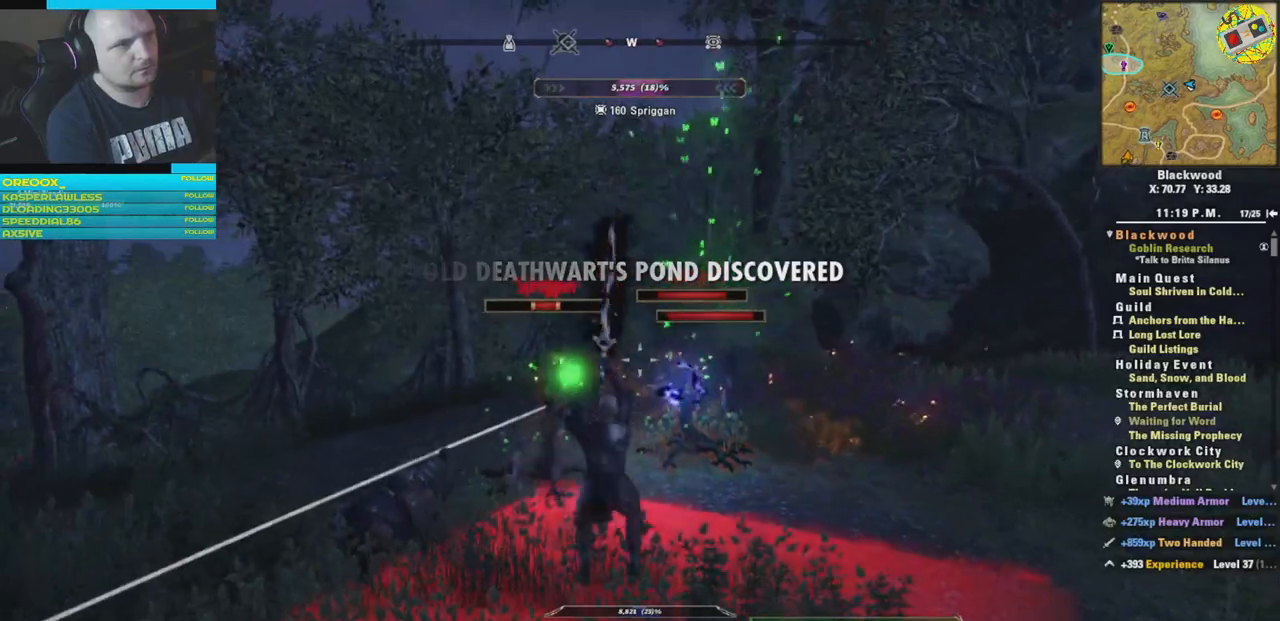
{"buttons": [], "left_stick": "up", "right_stick": "center", "events": [[166, "R1", "down"], [283, "R1", "up"], [367, "R1", "down"], [383, "left_stick", "up"], [450, "R1", "up"]]}
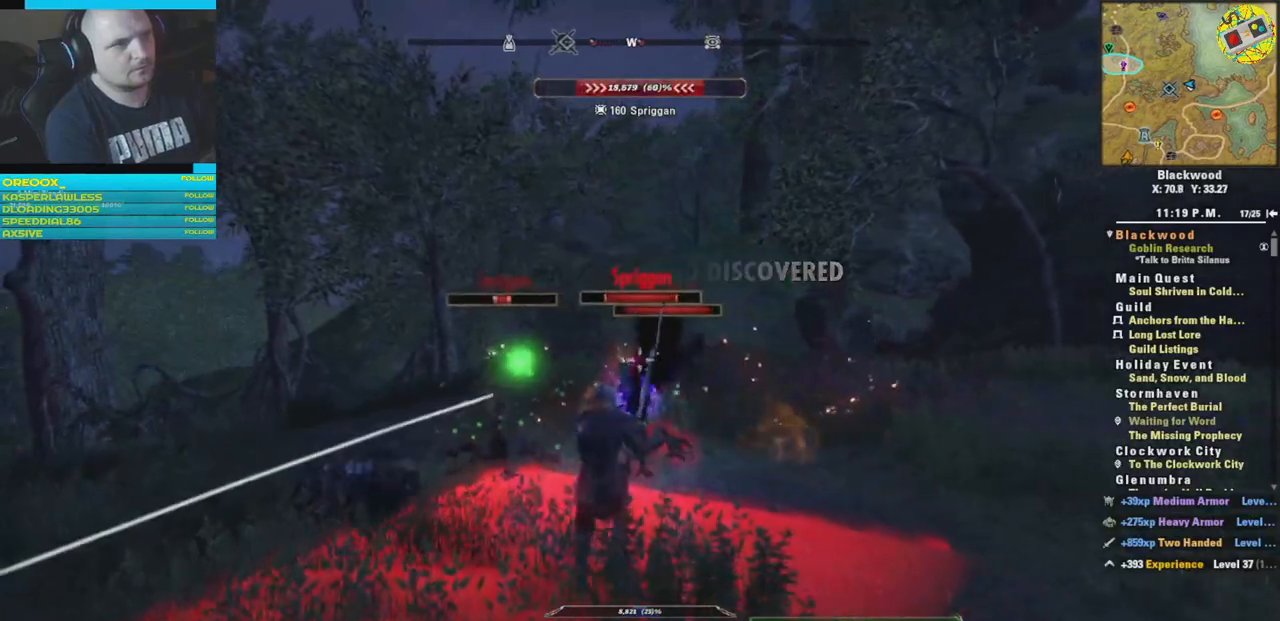
{"buttons": ["A", "L2"], "left_stick": "right", "right_stick": "center", "events": [[134, "left_stick", "up-right"], [250, "left_stick", "right"], [284, "L2", "down"], [367, "A", "down"]]}
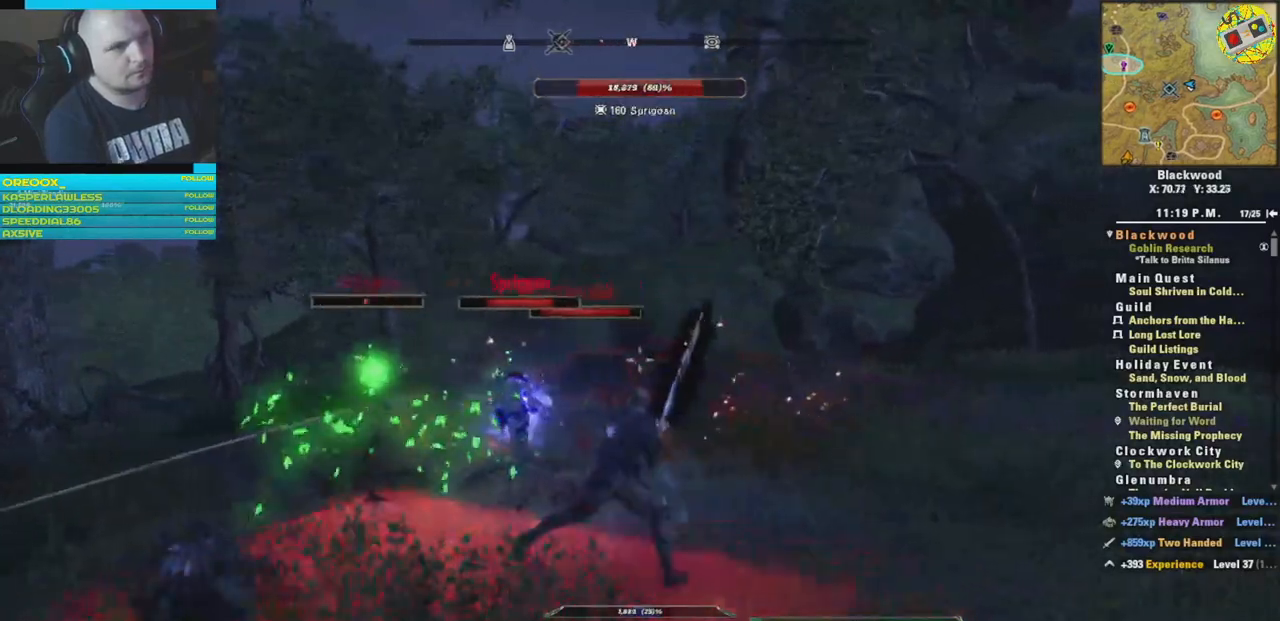
{"buttons": [], "left_stick": "right", "right_stick": "left", "events": [[16, "A", "up"], [83, "L2", "up"], [267, "right_stick", "left"]]}
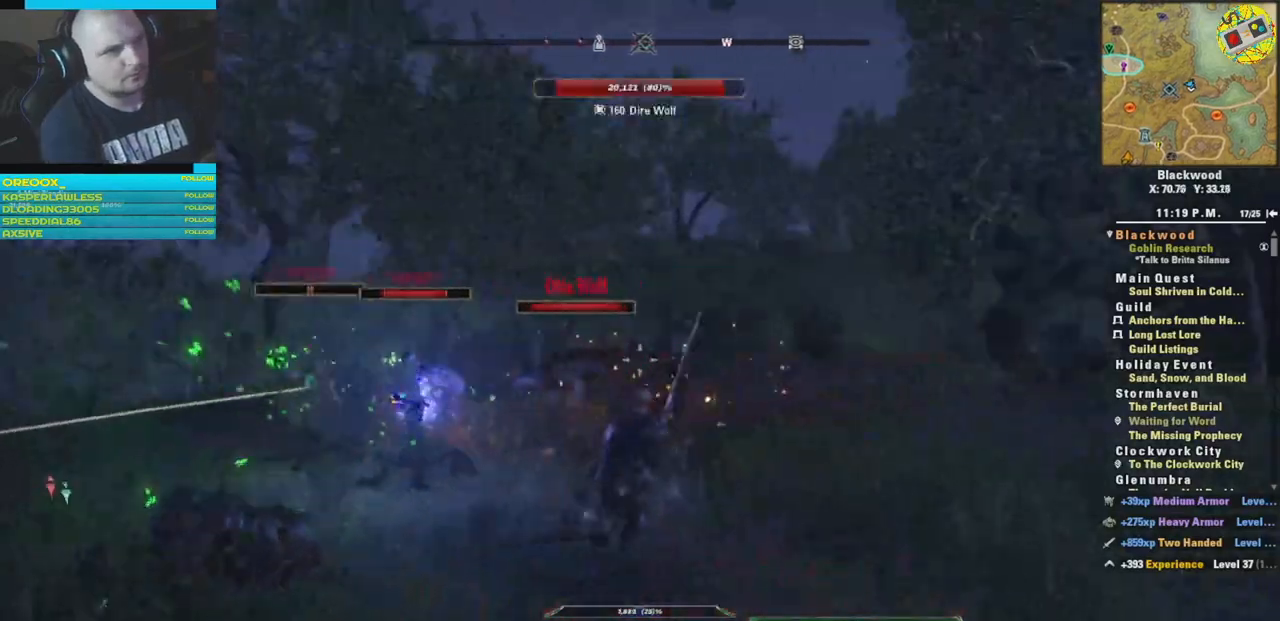
{"buttons": [], "left_stick": "up-left", "right_stick": "center", "events": [[67, "left_stick", "center"], [117, "R2", "down"], [117, "left_stick", "up-left"], [267, "R2", "up"], [267, "right_stick", "center"]]}
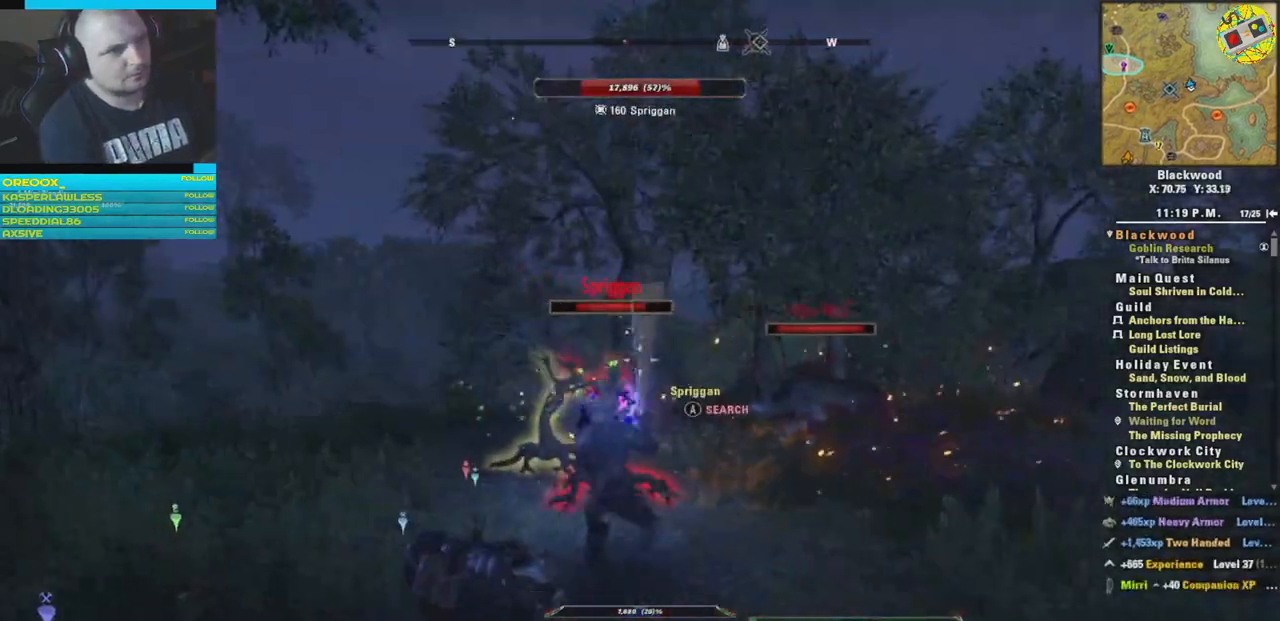
{"buttons": [], "left_stick": "down-left", "right_stick": "center", "events": [[50, "left_stick", "center"], [467, "left_stick", "down-left"]]}
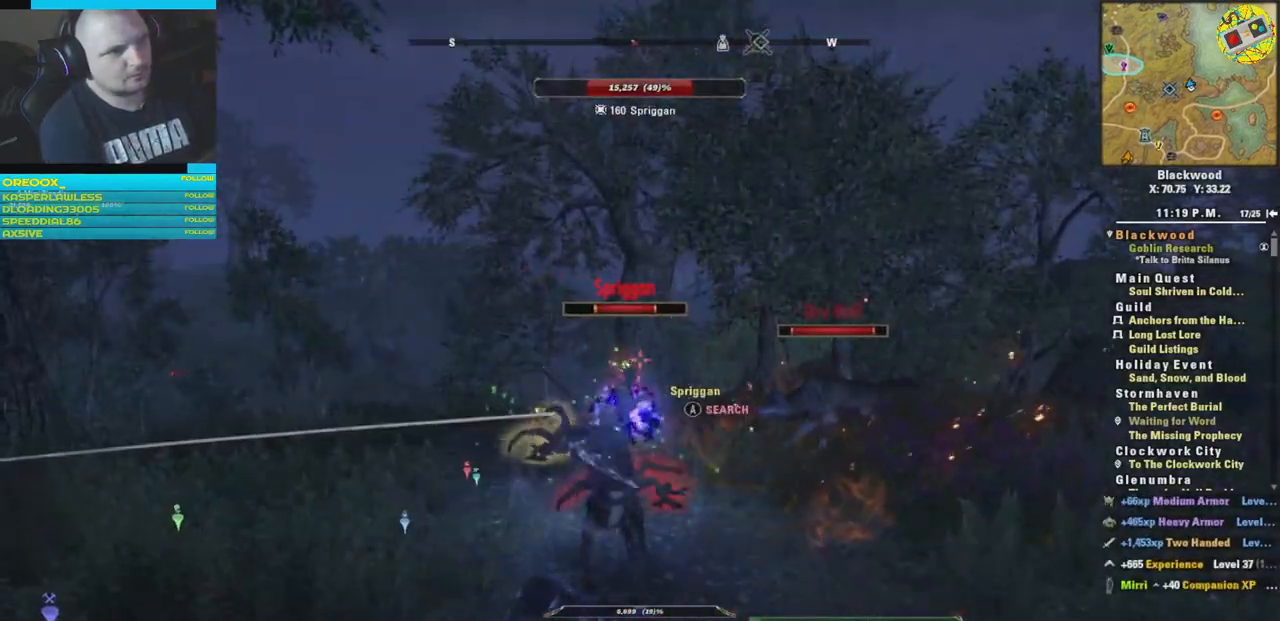
{"buttons": [], "left_stick": "center", "right_stick": "center", "events": [[184, "R1", "down"], [317, "R1", "up"], [350, "left_stick", "center"]]}
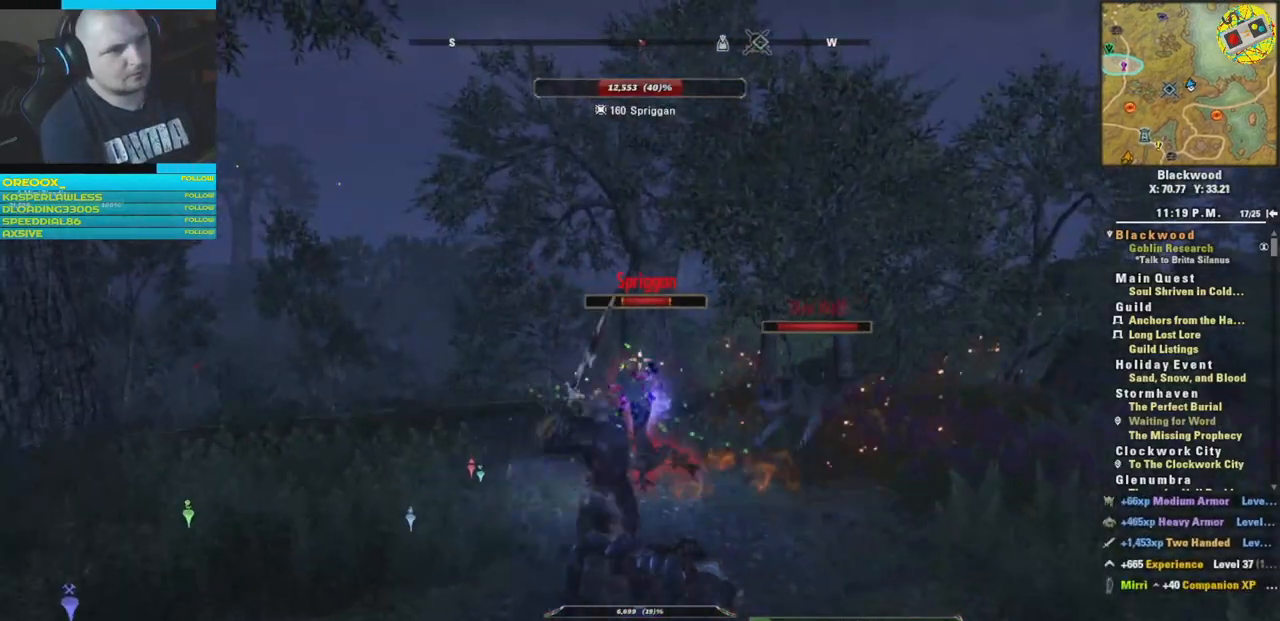
{"buttons": [], "left_stick": "right", "right_stick": "center", "events": [[483, "left_stick", "right"]]}
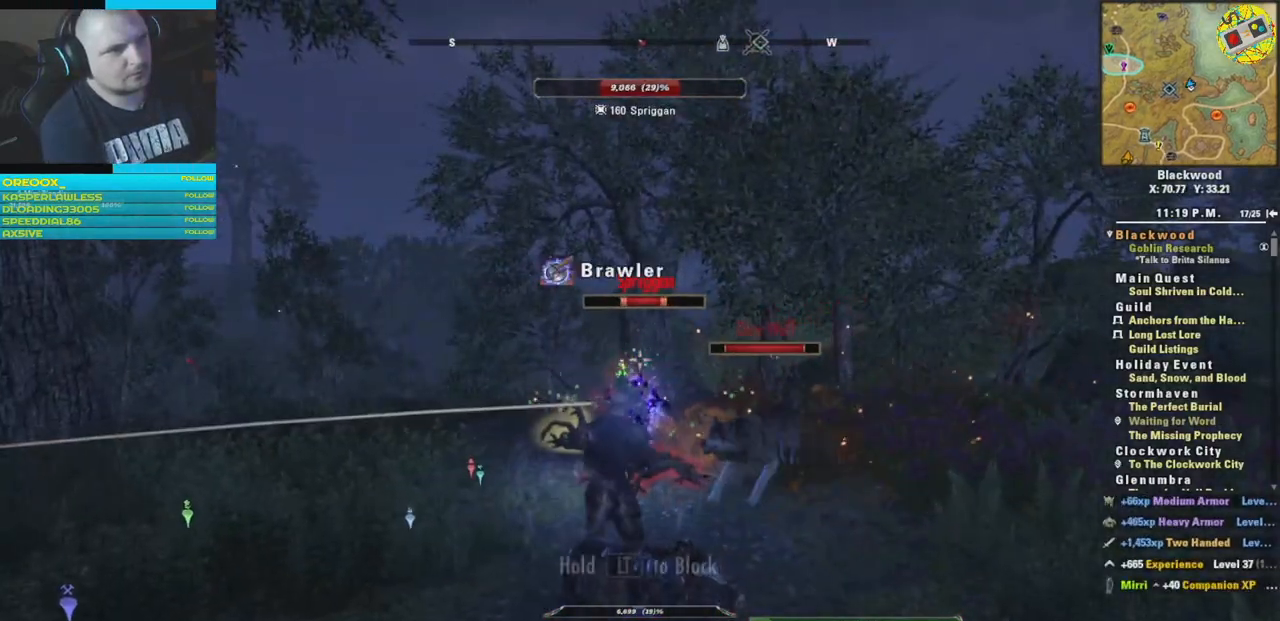
{"buttons": [], "left_stick": "right", "right_stick": "center", "events": [[17, "left_stick", "down-right"], [117, "X", "down"], [267, "X", "up"], [317, "left_stick", "down"], [334, "X", "down"], [417, "X", "up"], [417, "left_stick", "center"], [501, "left_stick", "right"]]}
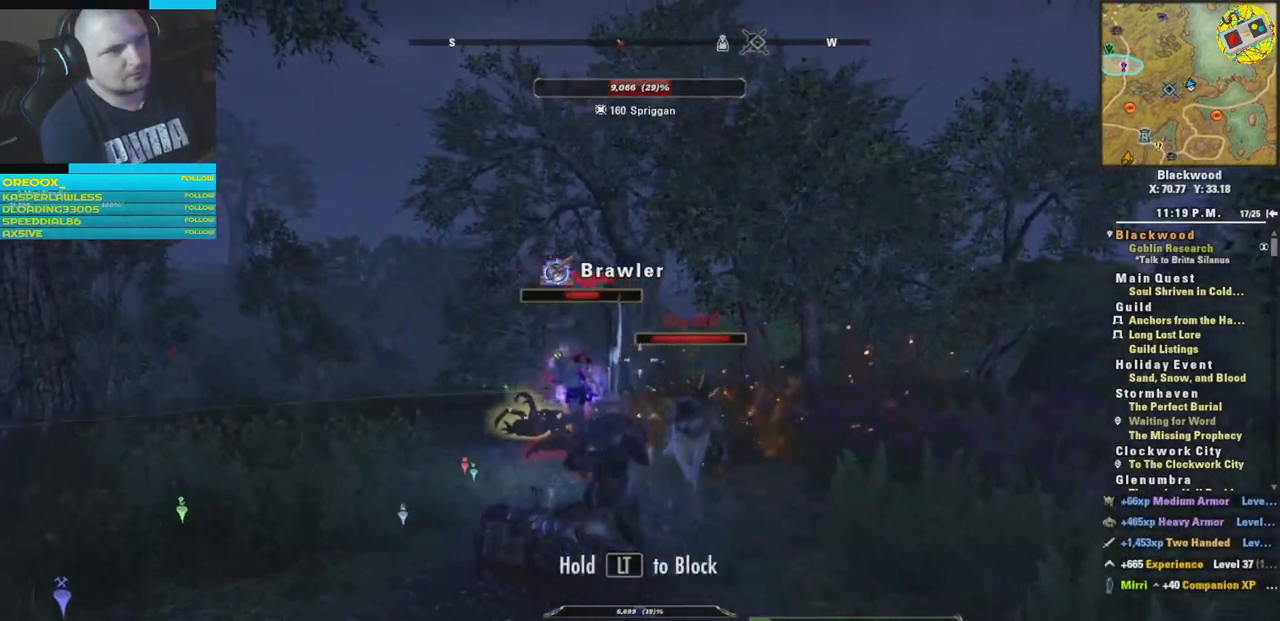
{"buttons": [], "left_stick": "up-right", "right_stick": "center", "events": [[367, "left_stick", "up-right"]]}
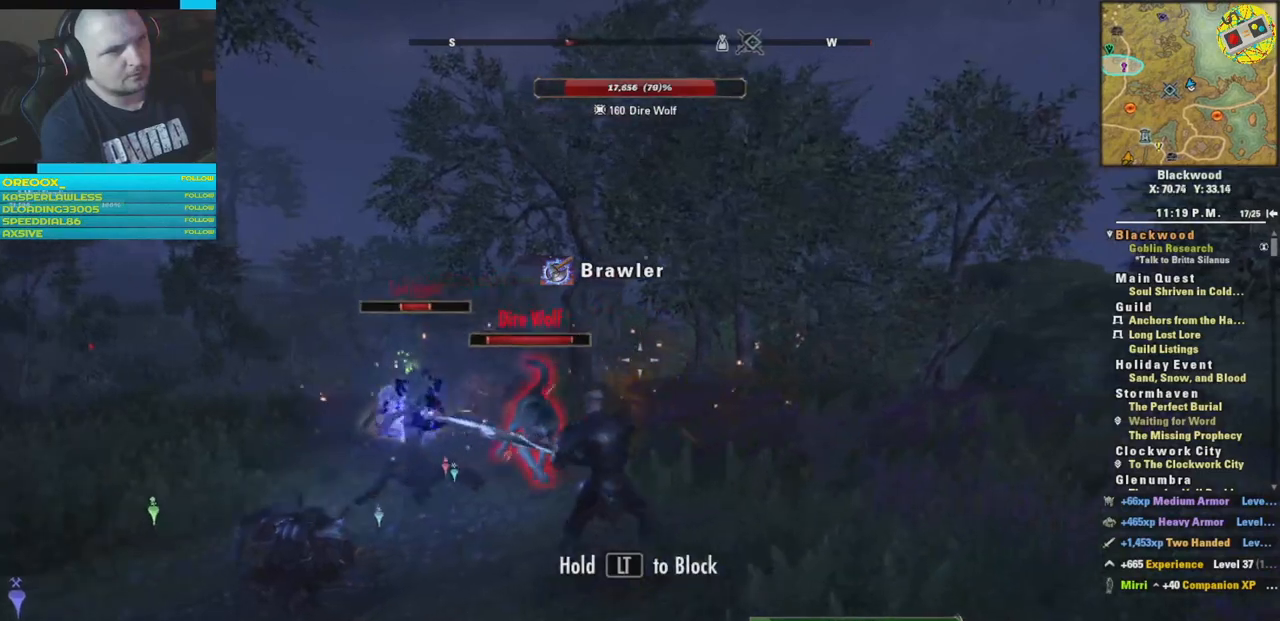
{"buttons": [], "left_stick": "down-left", "right_stick": "center", "events": [[84, "left_stick", "right"], [350, "left_stick", "down-left"], [384, "B", "down"], [451, "B", "up"]]}
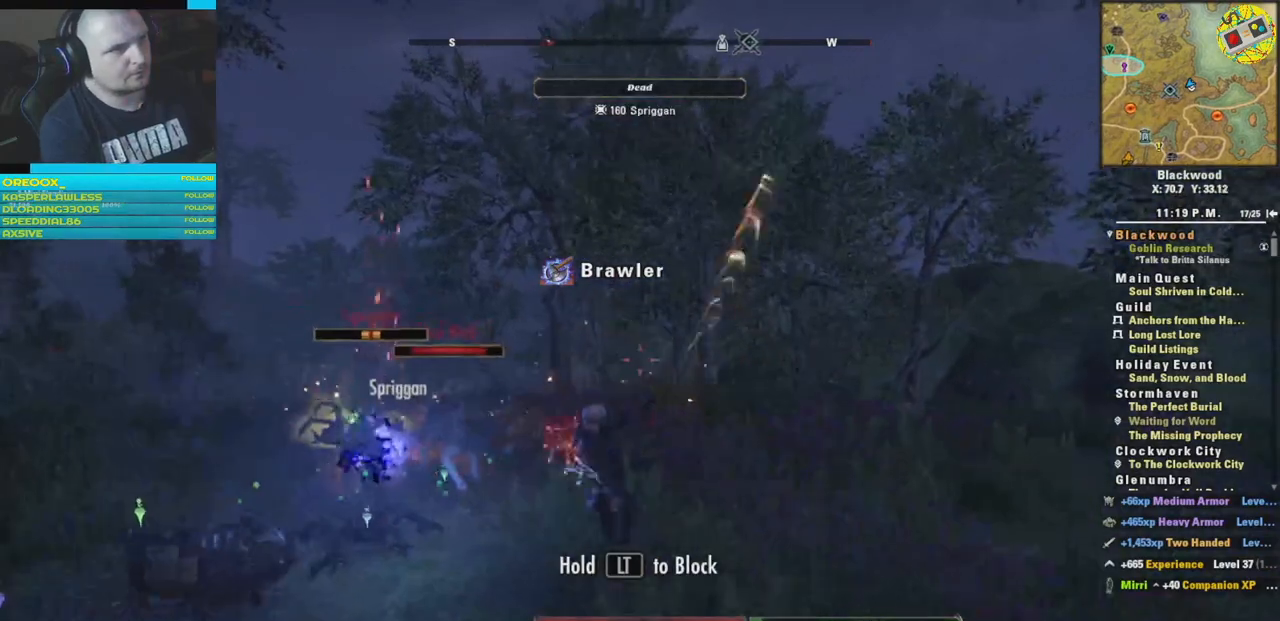
{"buttons": [], "left_stick": "down-left", "right_stick": "center", "events": []}
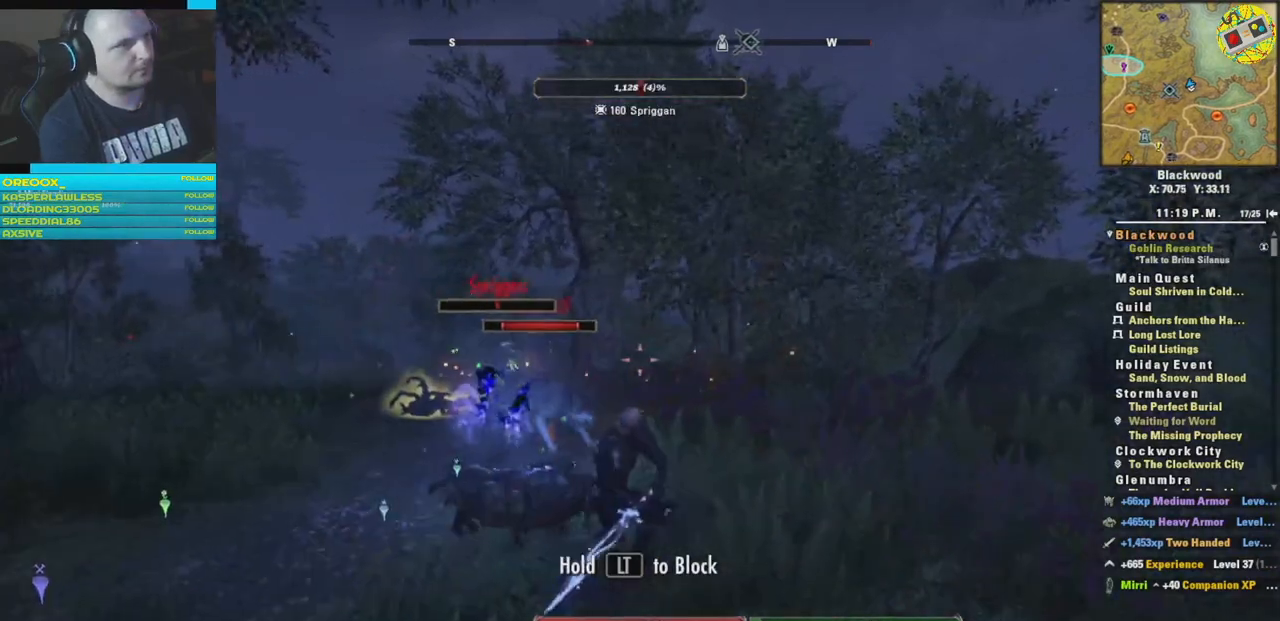
{"buttons": [], "left_stick": "down-left", "right_stick": "center", "events": []}
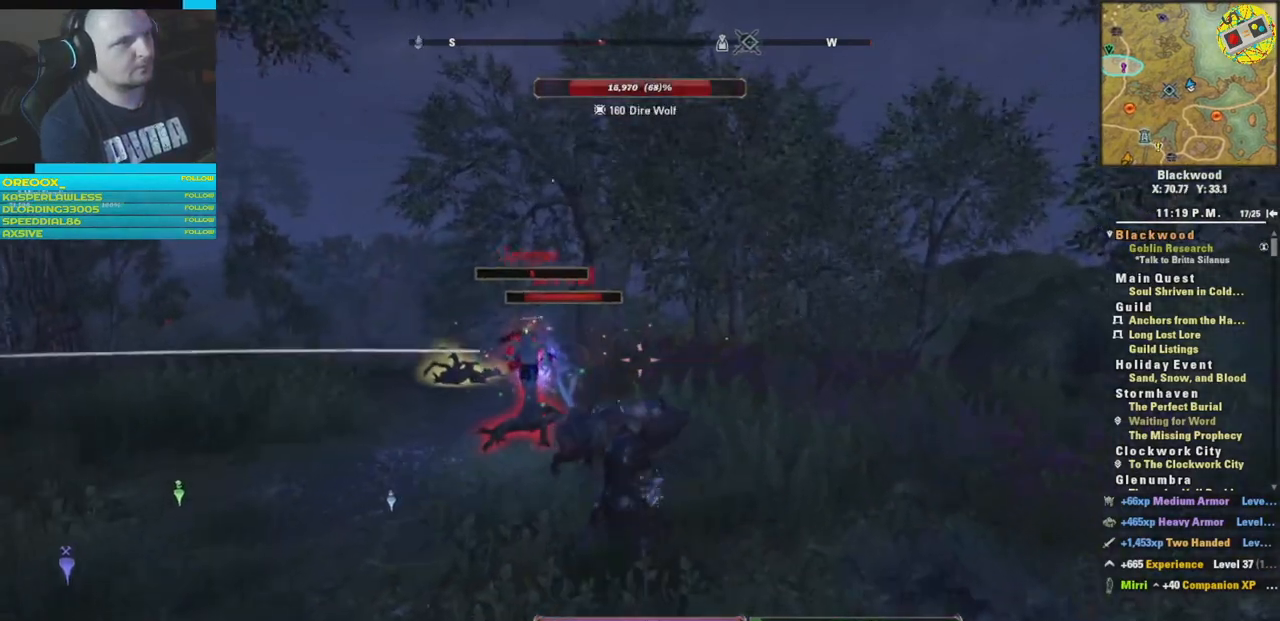
{"buttons": [], "left_stick": "center", "right_stick": "center", "events": [[116, "left_stick", "left"], [216, "Y", "down"], [267, "left_stick", "up-left"], [333, "Y", "up"], [433, "left_stick", "center"]]}
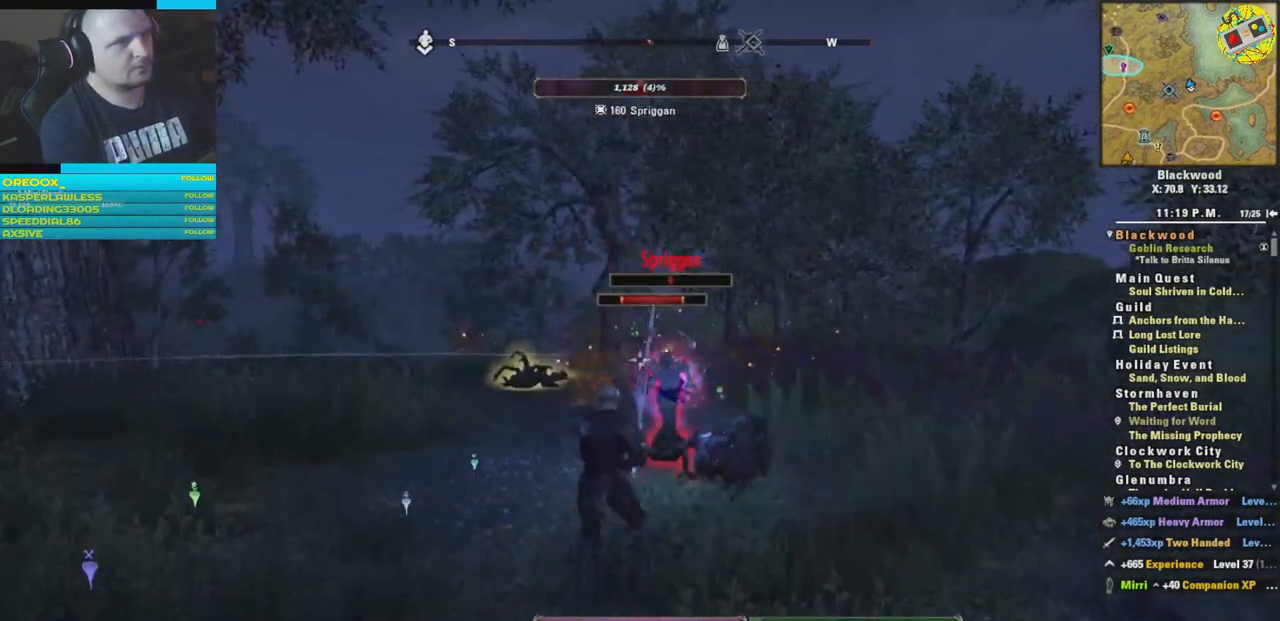
{"buttons": [], "left_stick": "down-right", "right_stick": "center", "events": [[384, "left_stick", "down-right"]]}
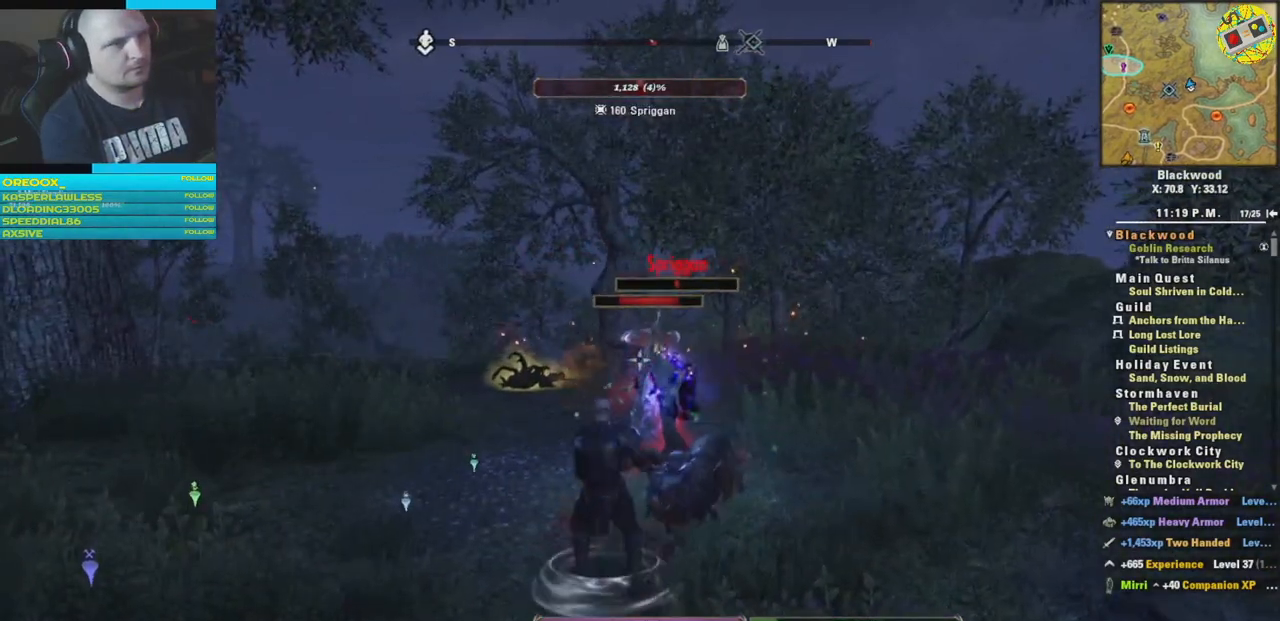
{"buttons": [], "left_stick": "center", "right_stick": "center", "events": [[16, "R2", "down"], [166, "R2", "up"], [216, "left_stick", "up"], [467, "left_stick", "center"]]}
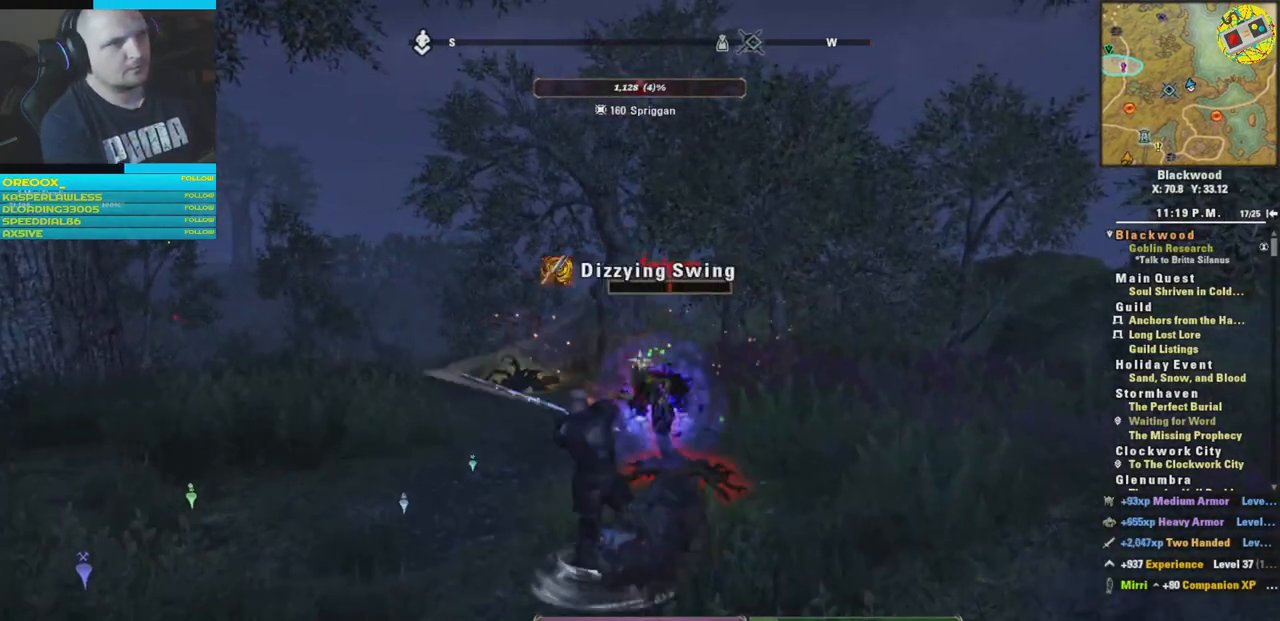
{"buttons": [], "left_stick": "center", "right_stick": "center", "events": [[117, "left_stick", "up-right"], [317, "left_stick", "right"], [417, "left_stick", "center"]]}
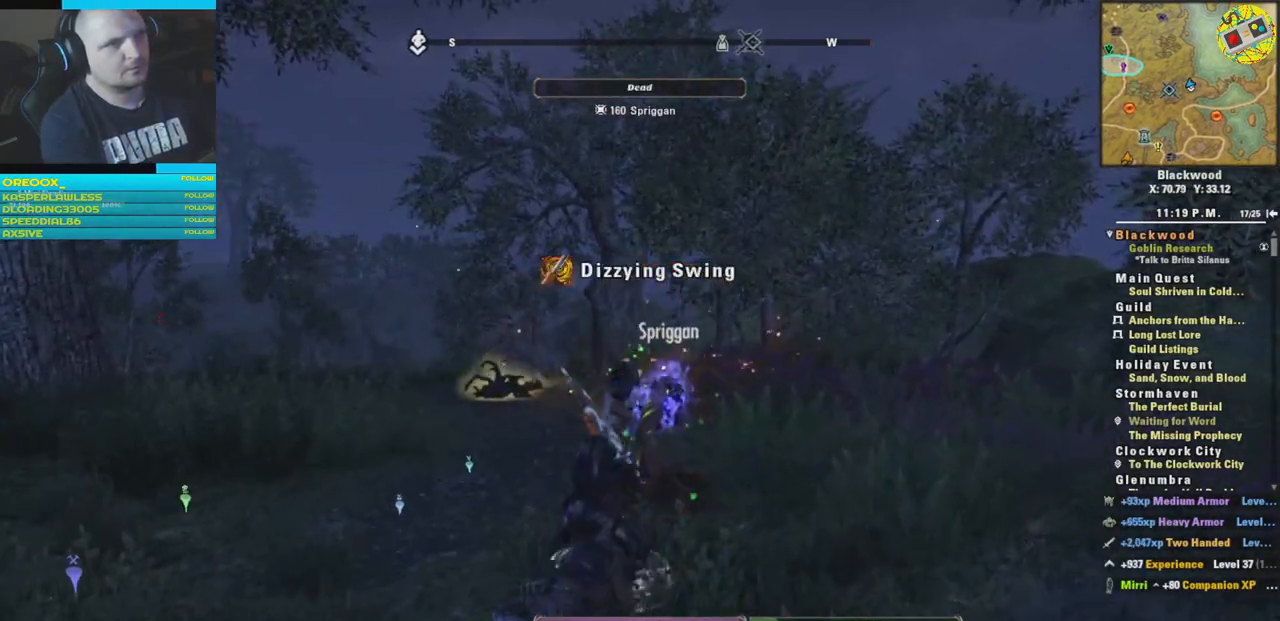
{"buttons": [], "left_stick": "center", "right_stick": "center", "events": []}
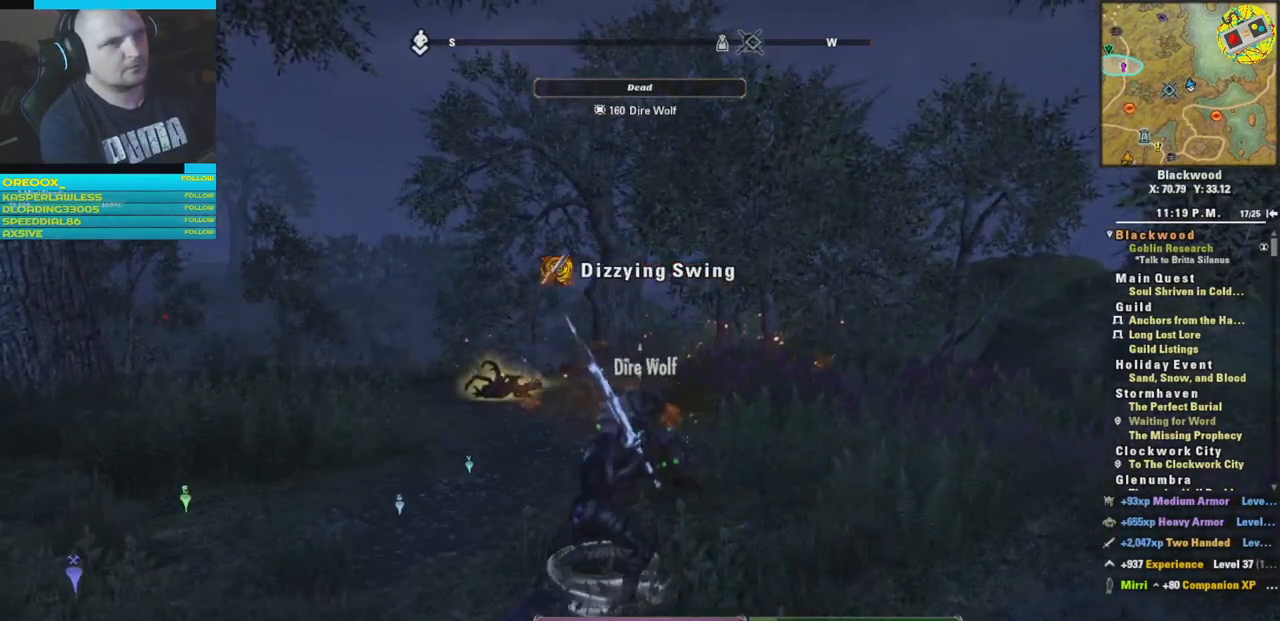
{"buttons": [], "left_stick": "up", "right_stick": "center", "events": [[217, "left_stick", "up"]]}
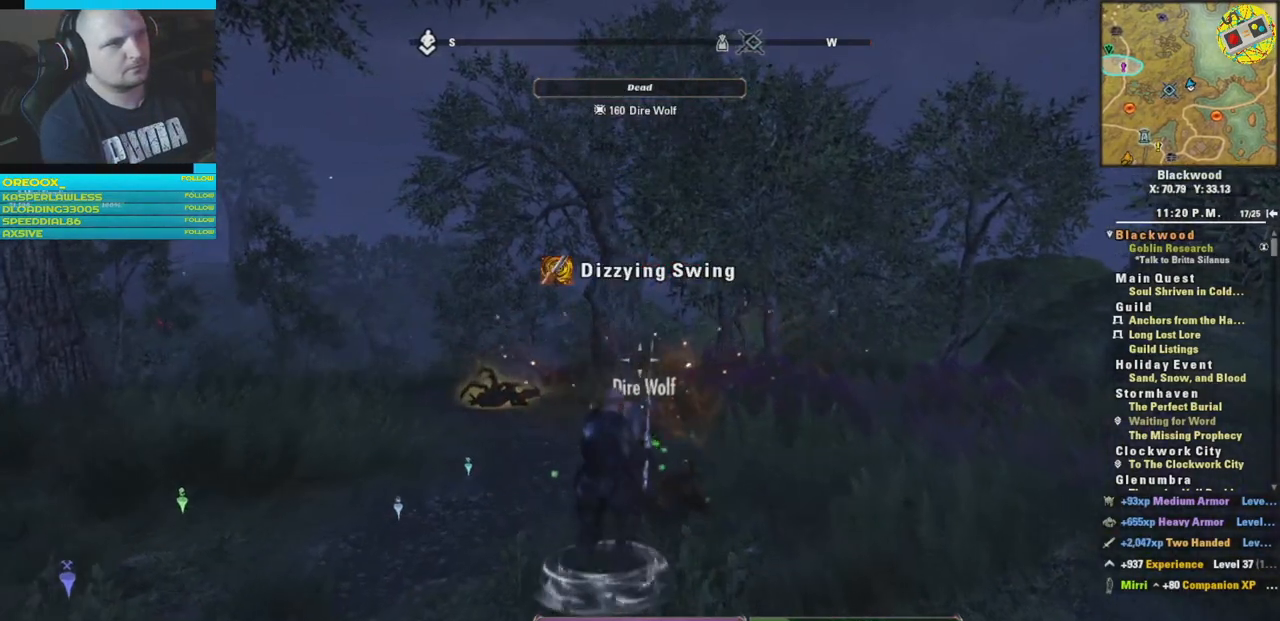
{"buttons": [], "left_stick": "up", "right_stick": "center", "events": [[33, "right_stick", "left"], [333, "right_stick", "center"]]}
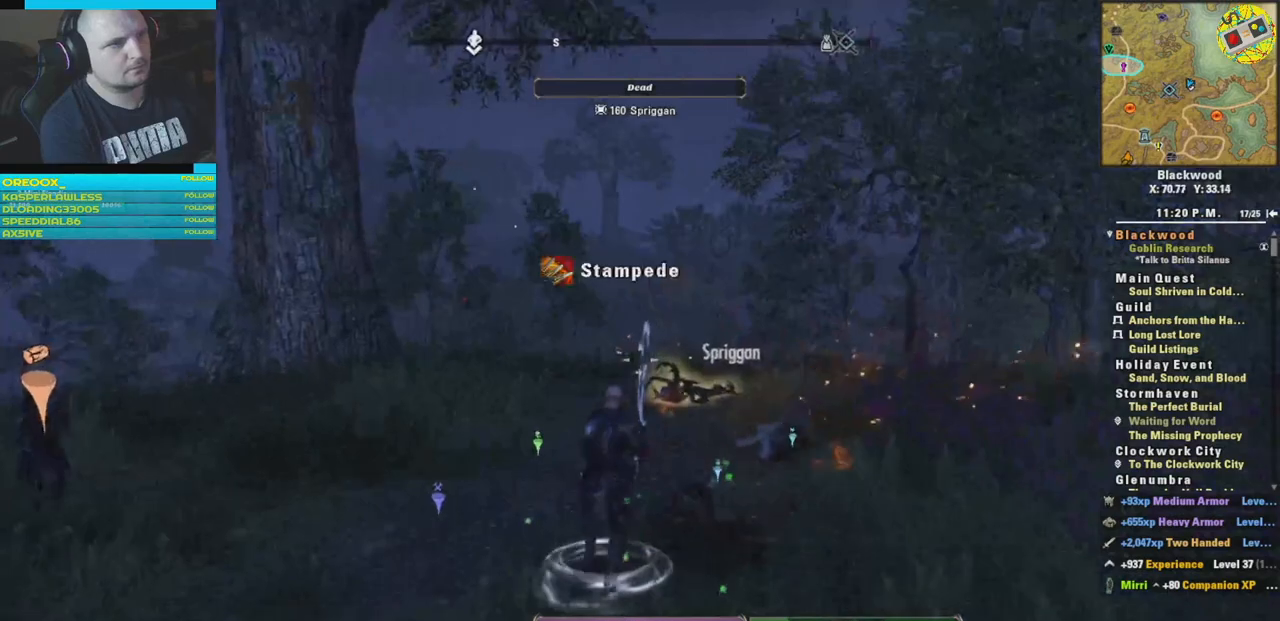
{"buttons": [], "left_stick": "down-right", "right_stick": "down-left", "events": [[250, "right_stick", "down-left"], [300, "left_stick", "right"], [384, "left_stick", "down-right"]]}
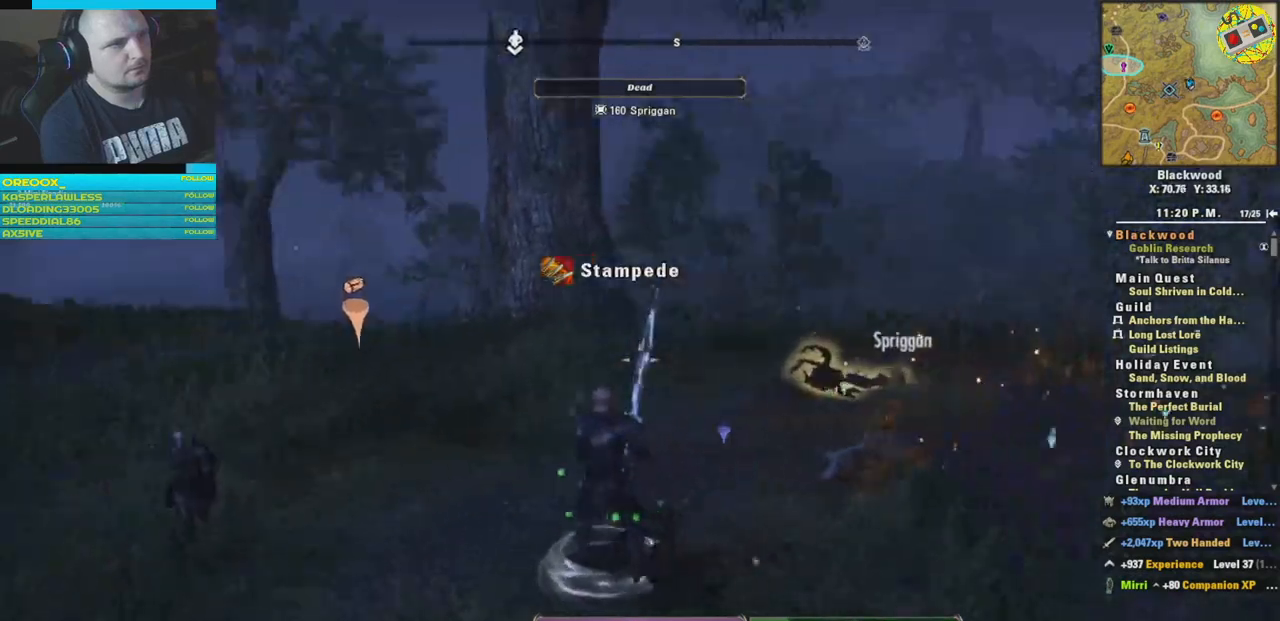
{"buttons": [], "left_stick": "right", "right_stick": "center", "events": [[200, "left_stick", "right"], [367, "right_stick", "center"]]}
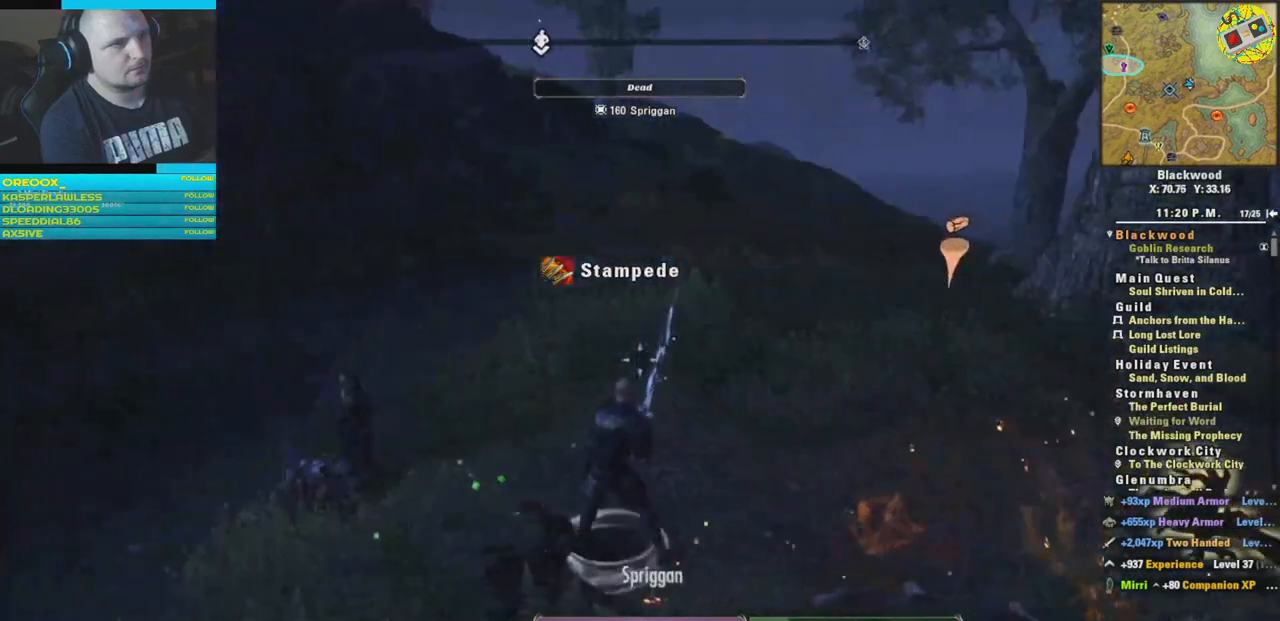
{"buttons": [], "left_stick": "right", "right_stick": "center", "events": []}
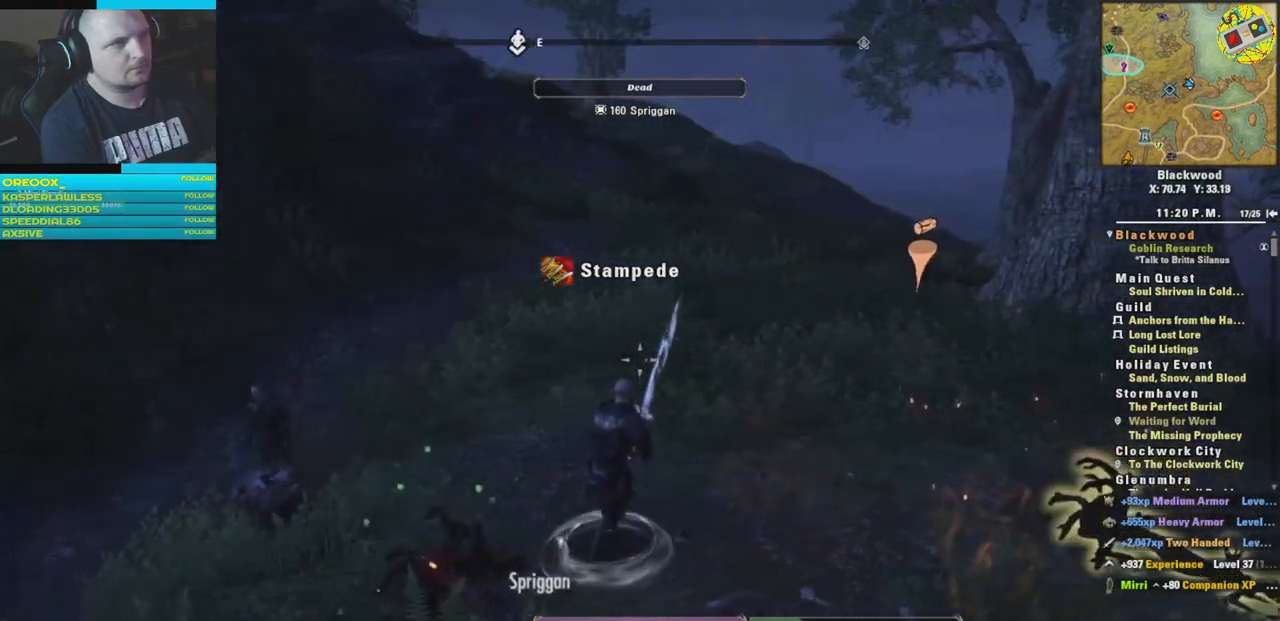
{"buttons": [], "left_stick": "up-right", "right_stick": "down-right", "events": [[133, "right_stick", "right"], [367, "left_stick", "up-right"], [467, "right_stick", "down-right"]]}
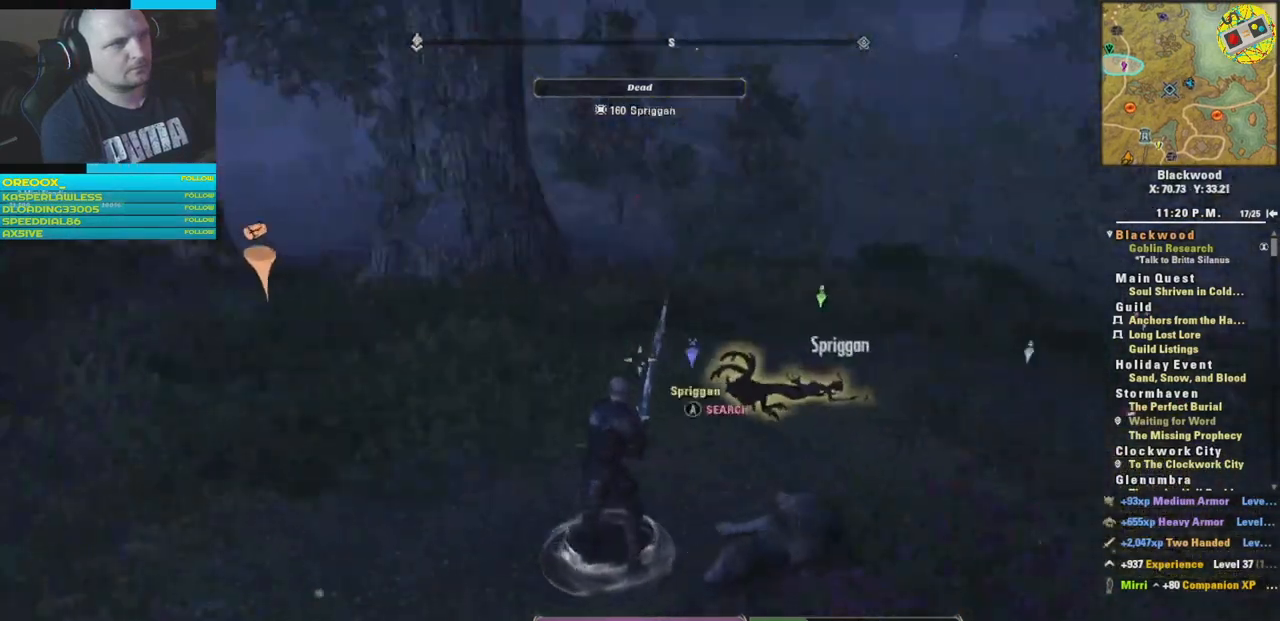
{"buttons": [], "left_stick": "up", "right_stick": "right", "events": [[101, "left_stick", "up"], [167, "right_stick", "down-left"], [251, "right_stick", "center"], [401, "right_stick", "right"]]}